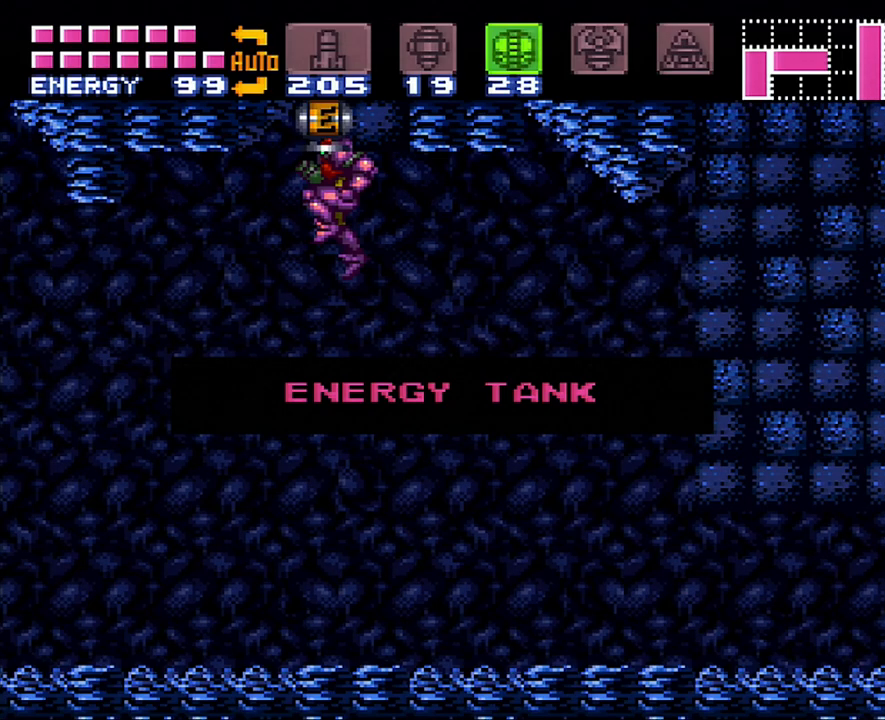
Gameplay with a controller (Nintendo layout); each line is a JSON object with the inputs held at the frame after it. "events" lists button and stick changes between this image and that frame as [ms after this image, input, new state], when the widget could be followed in between. Not read: L3 R3.
{"buttons": ["B"], "events": []}
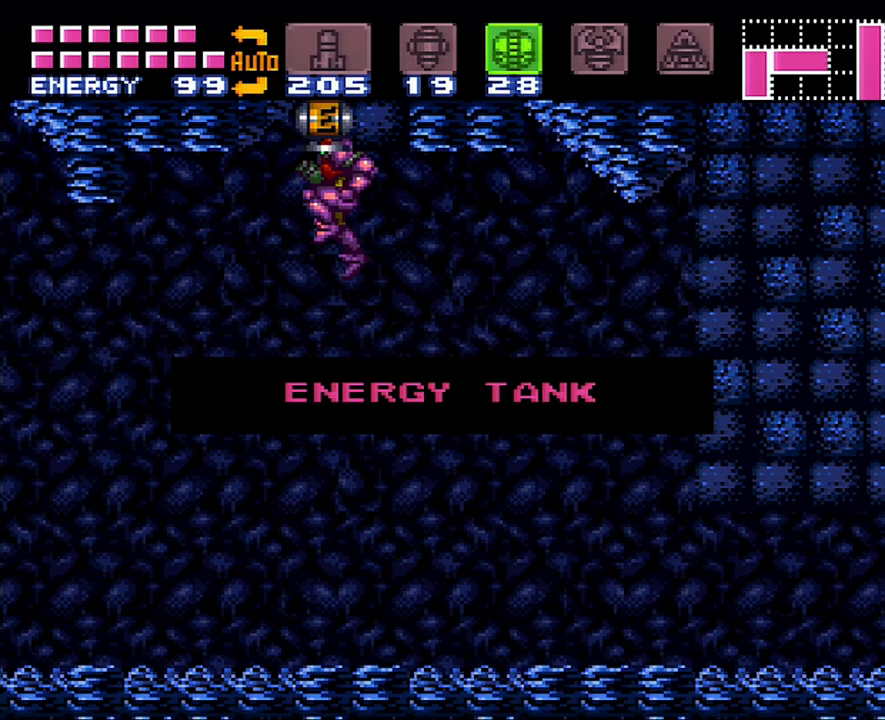
{"buttons": ["DPAD_LEFT"], "events": [[417, "A", "down"], [417, "B", "up"], [500, "A", "up"], [500, "DPAD_LEFT", "down"]]}
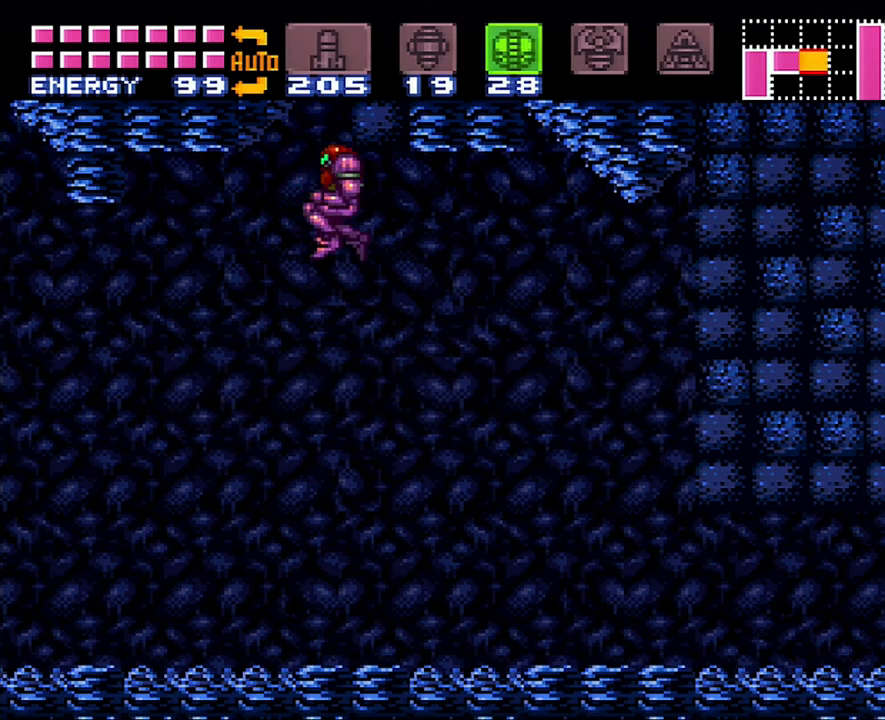
{"buttons": ["A", "DPAD_LEFT"], "events": [[283, "A", "down"]]}
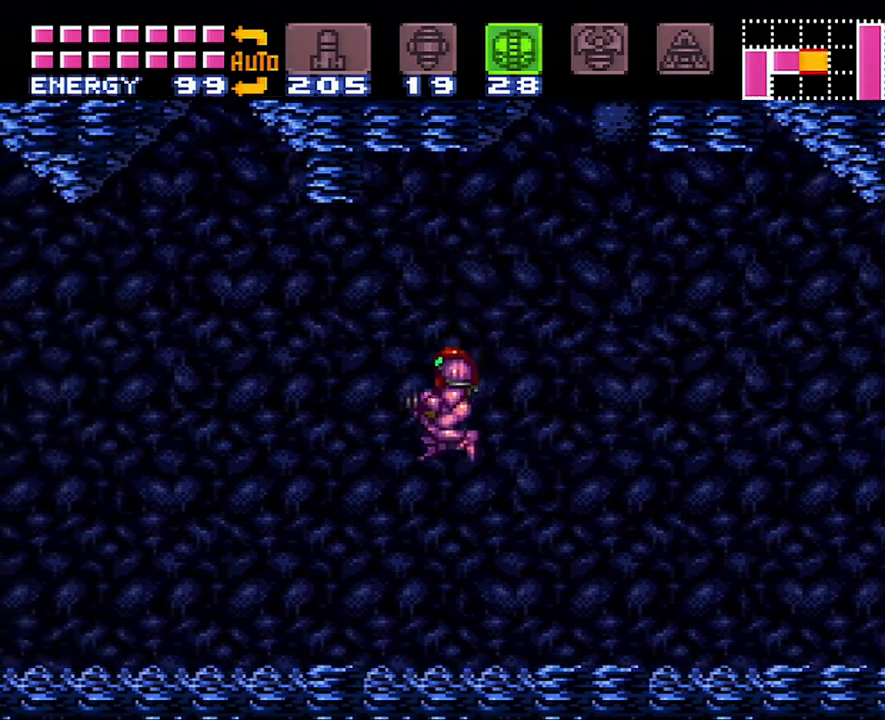
{"buttons": ["A", "DPAD_LEFT"], "events": []}
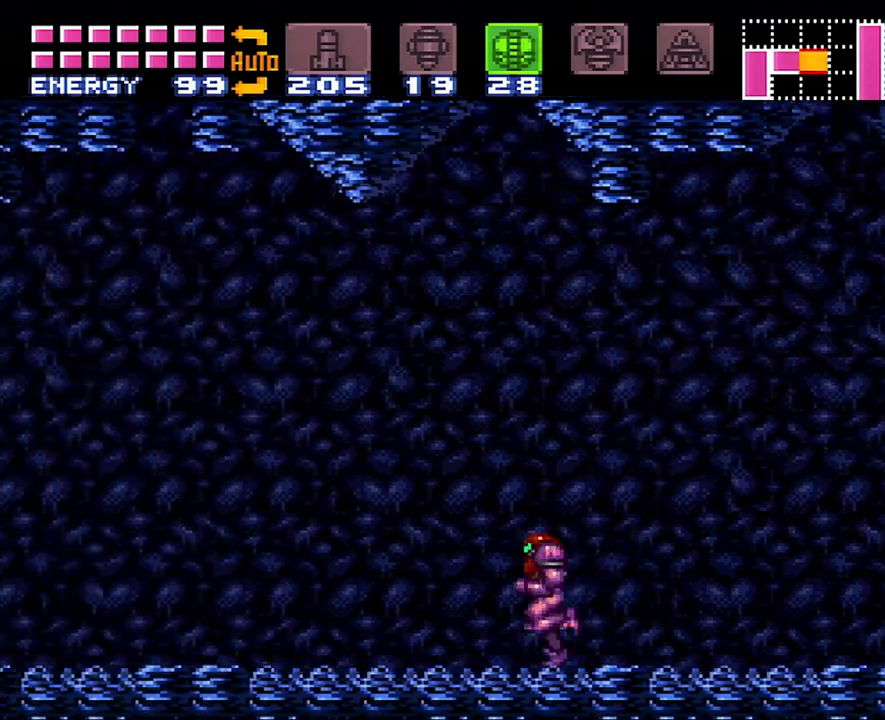
{"buttons": ["A"], "events": [[467, "DPAD_LEFT", "up"]]}
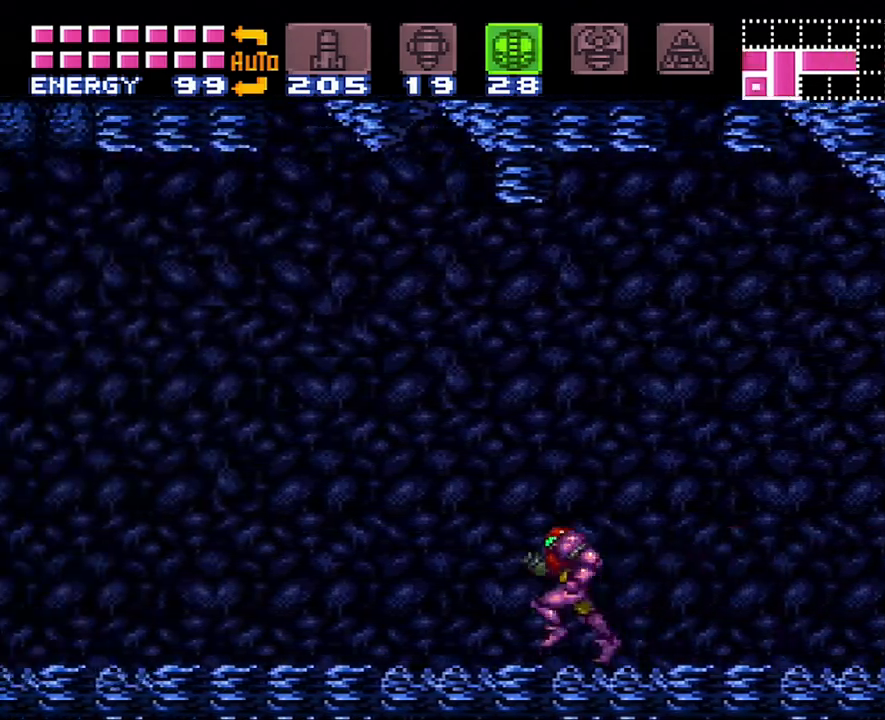
{"buttons": ["DPAD_RIGHT"], "events": [[33, "A", "up"], [67, "DPAD_RIGHT", "down"]]}
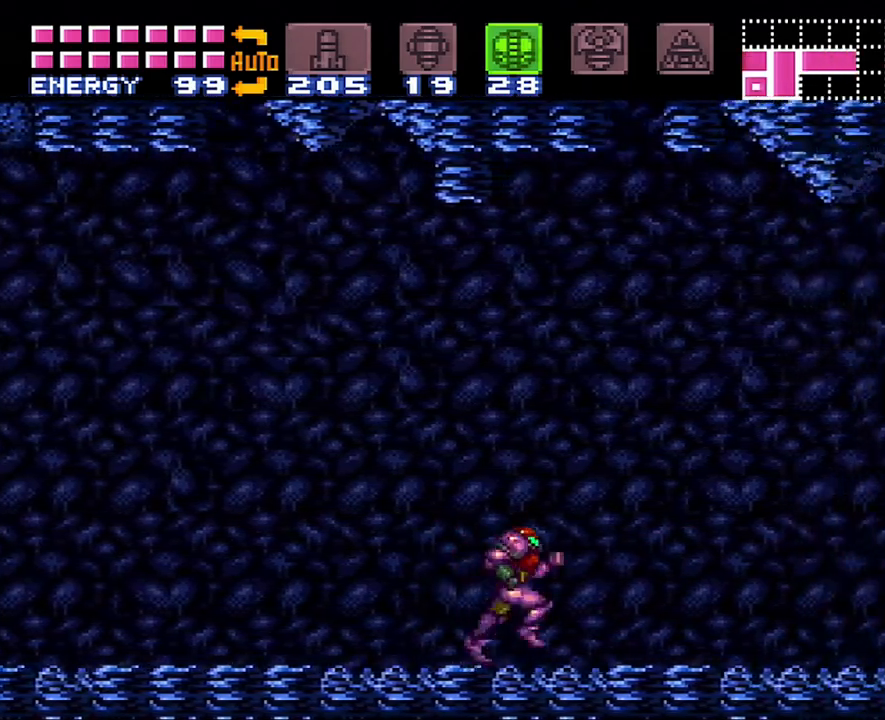
{"buttons": ["A", "DPAD_RIGHT"], "events": [[67, "A", "down"], [283, "A", "up"], [450, "A", "down"]]}
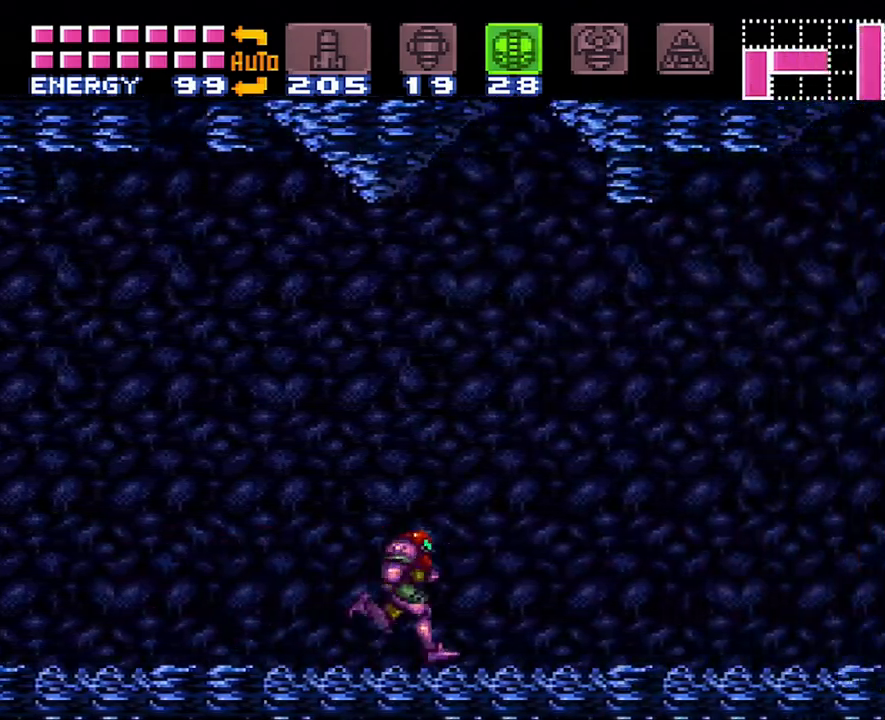
{"buttons": ["A", "DPAD_RIGHT"], "events": []}
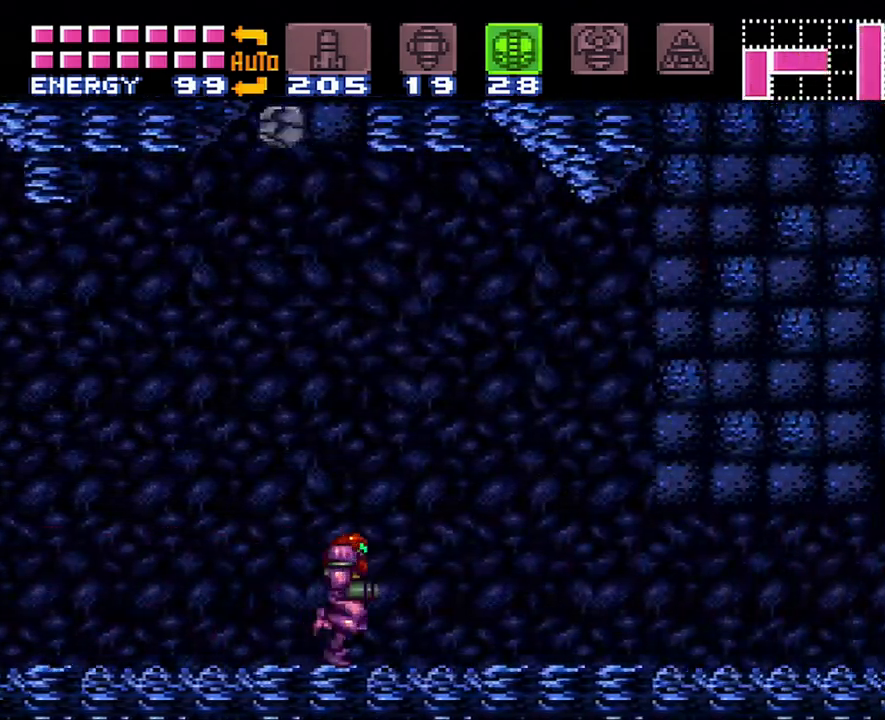
{"buttons": ["A", "DPAD_RIGHT"], "events": [[317, "DPAD_DOWN", "down"], [500, "DPAD_DOWN", "up"]]}
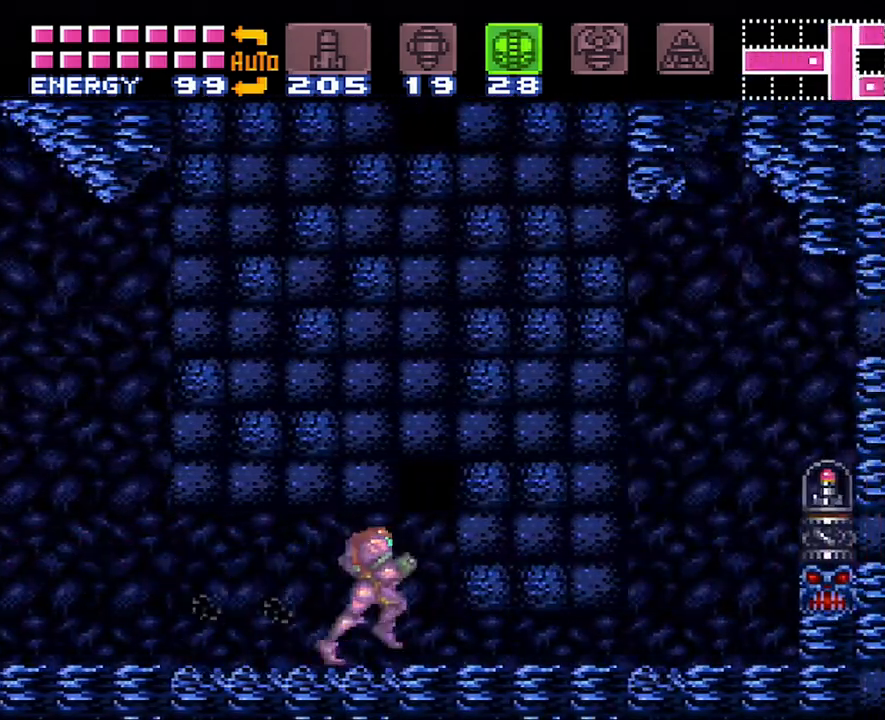
{"buttons": [], "events": [[167, "DPAD_UP", "down"], [200, "A", "up"], [200, "DPAD_RIGHT", "up"], [317, "B", "down"], [417, "B", "up"], [483, "DPAD_UP", "up"]]}
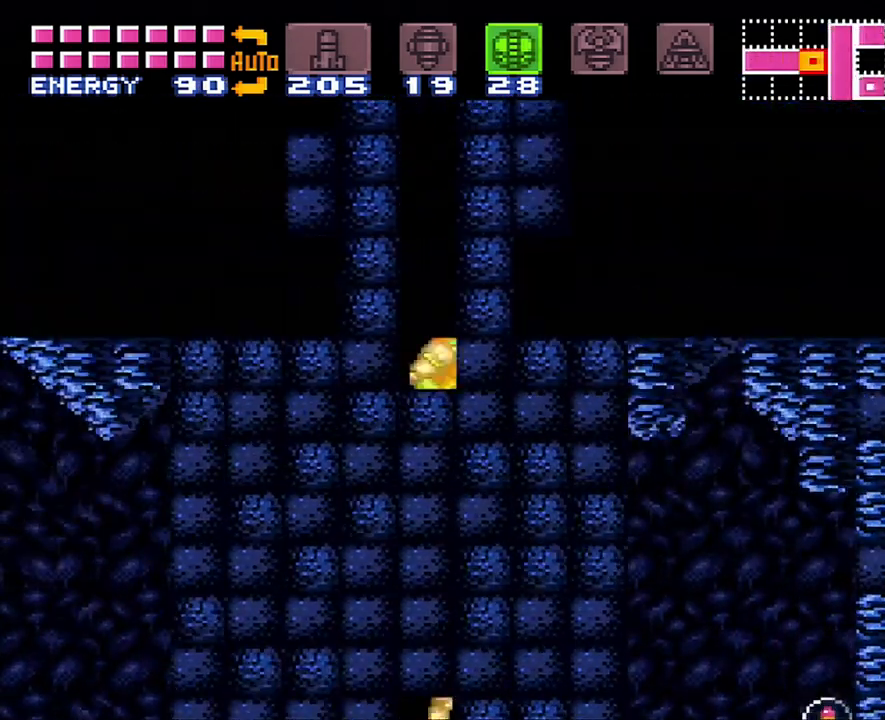
{"buttons": [], "events": []}
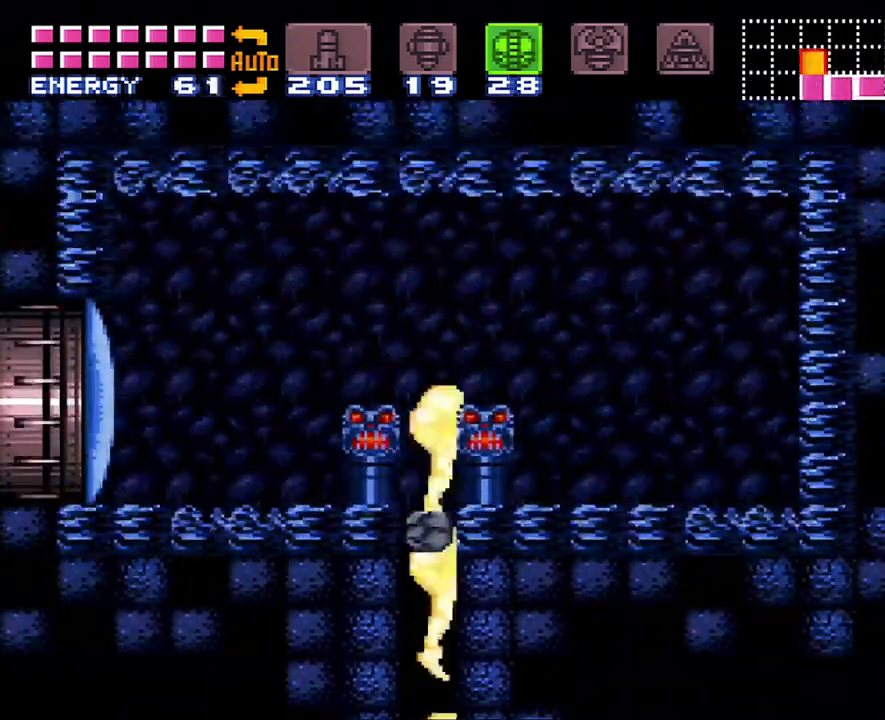
{"buttons": ["DPAD_LEFT"], "events": [[467, "DPAD_LEFT", "down"]]}
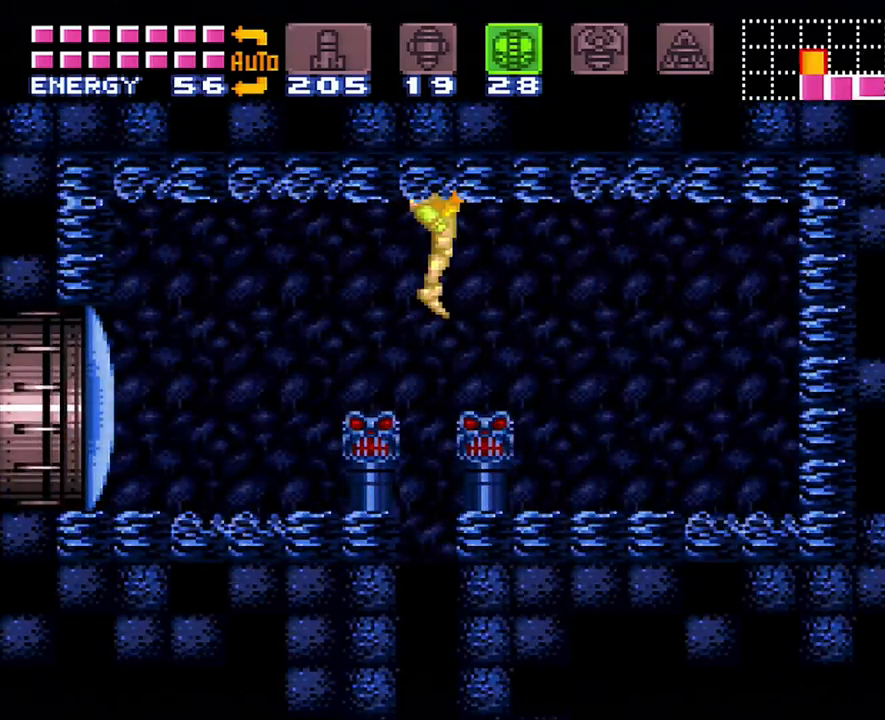
{"buttons": ["A", "DPAD_LEFT"], "events": [[50, "A", "down"]]}